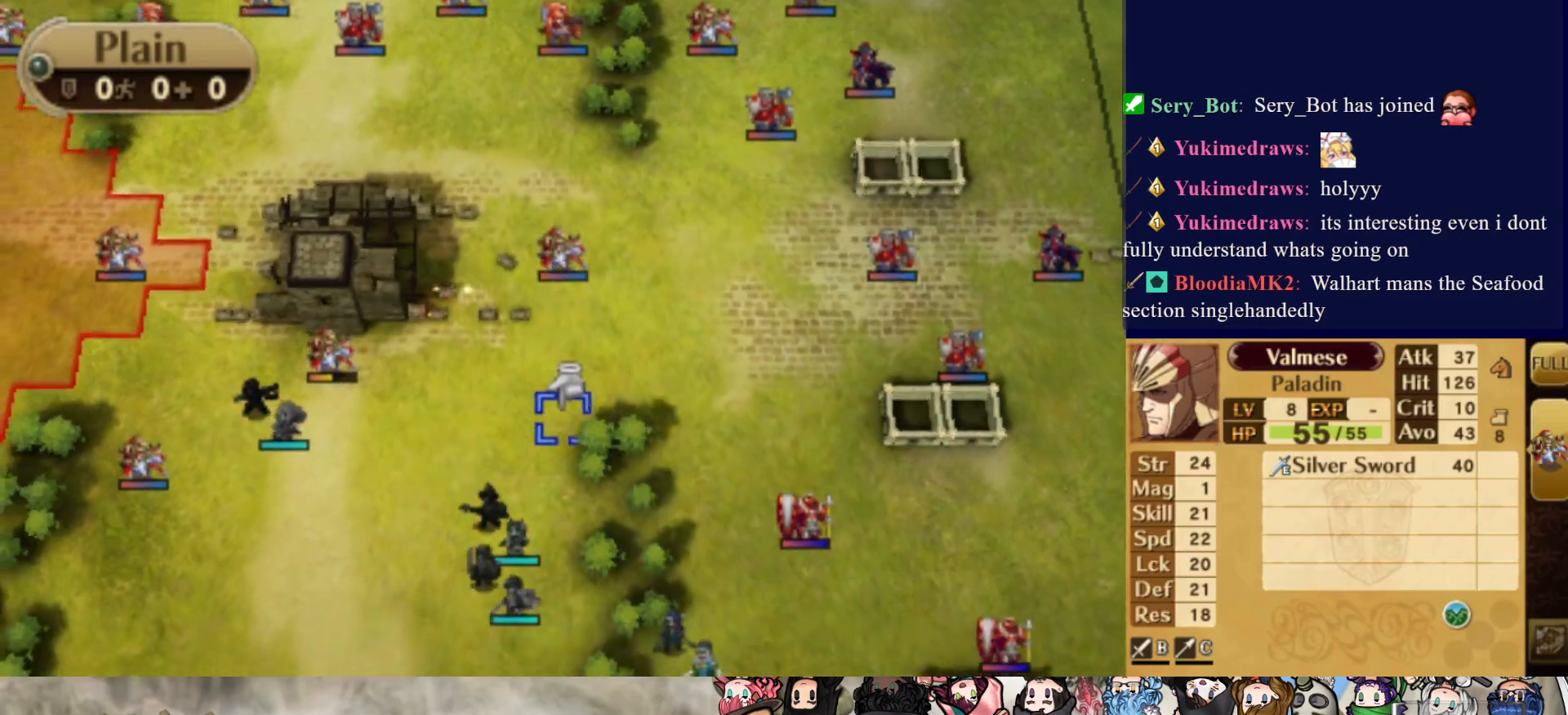
Gameplay with a controller (PlayStation layout); each line is a JSON object with the inputs held at the frame after it. "events" lists button and stick changes between this image and that frame as [ms after this image, input, new state], when the widget could be followed in between. Not read: L3 R3 left_stick right_stick.
{"buttons": ["R2"], "events": [[167, "R2", "up"], [400, "R2", "down"], [433, "DPAD_DOWN", "up"]]}
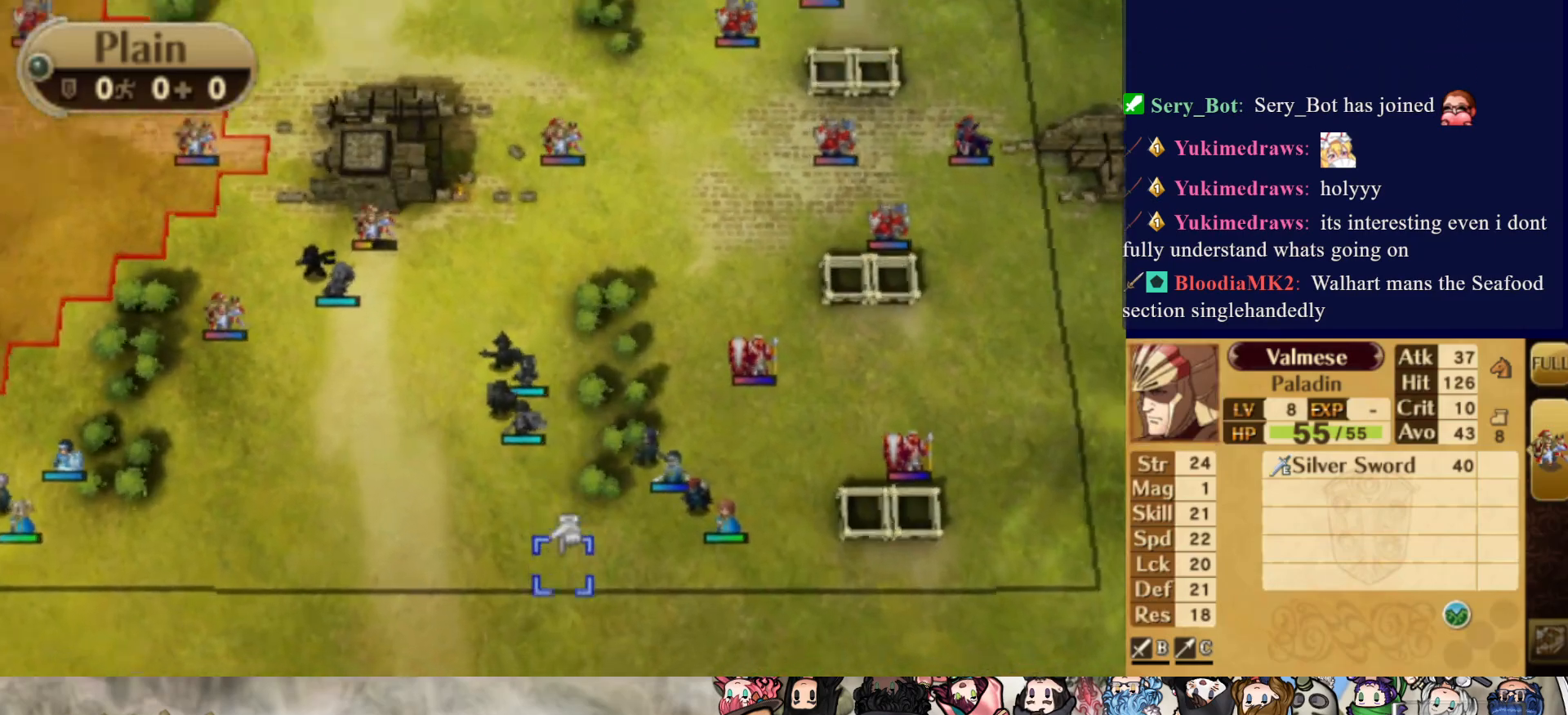
{"buttons": ["DPAD_UP"], "events": [[33, "R2", "up"], [117, "DPAD_RIGHT", "down"], [400, "DPAD_RIGHT", "up"], [500, "DPAD_UP", "down"]]}
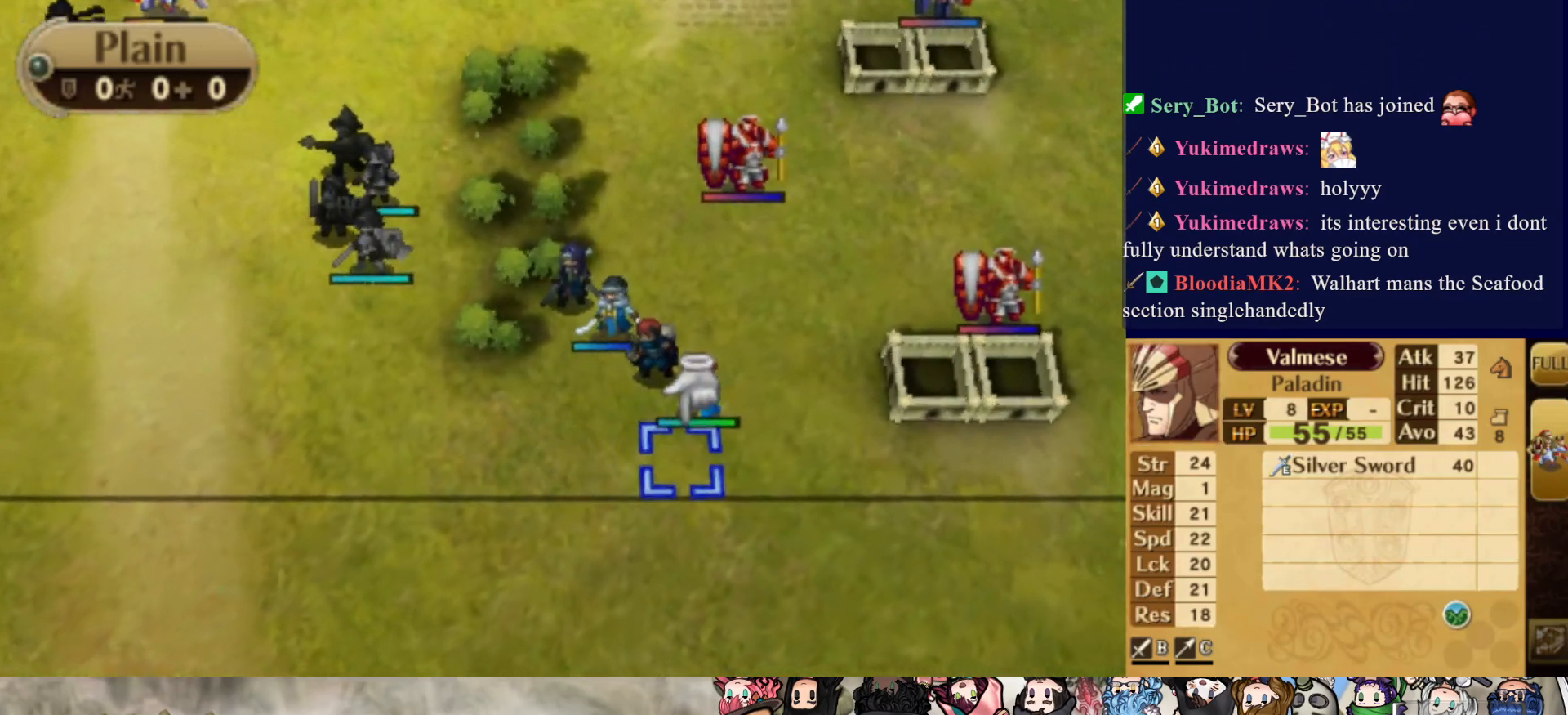
{"buttons": [], "events": [[117, "DPAD_UP", "up"]]}
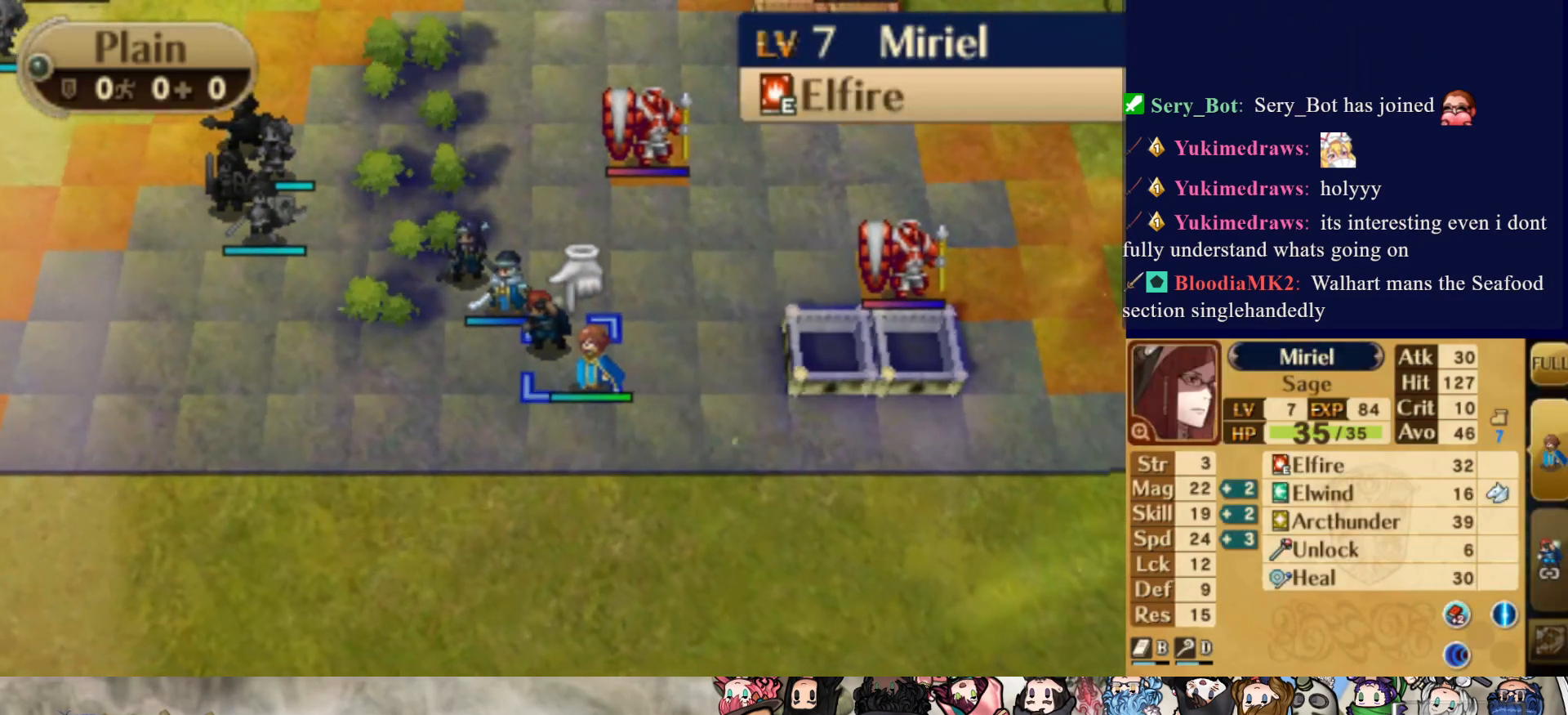
{"buttons": ["DPAD_RIGHT"], "events": [[50, "CIRCLE", "down"], [183, "DPAD_RIGHT", "down"], [217, "CIRCLE", "up"]]}
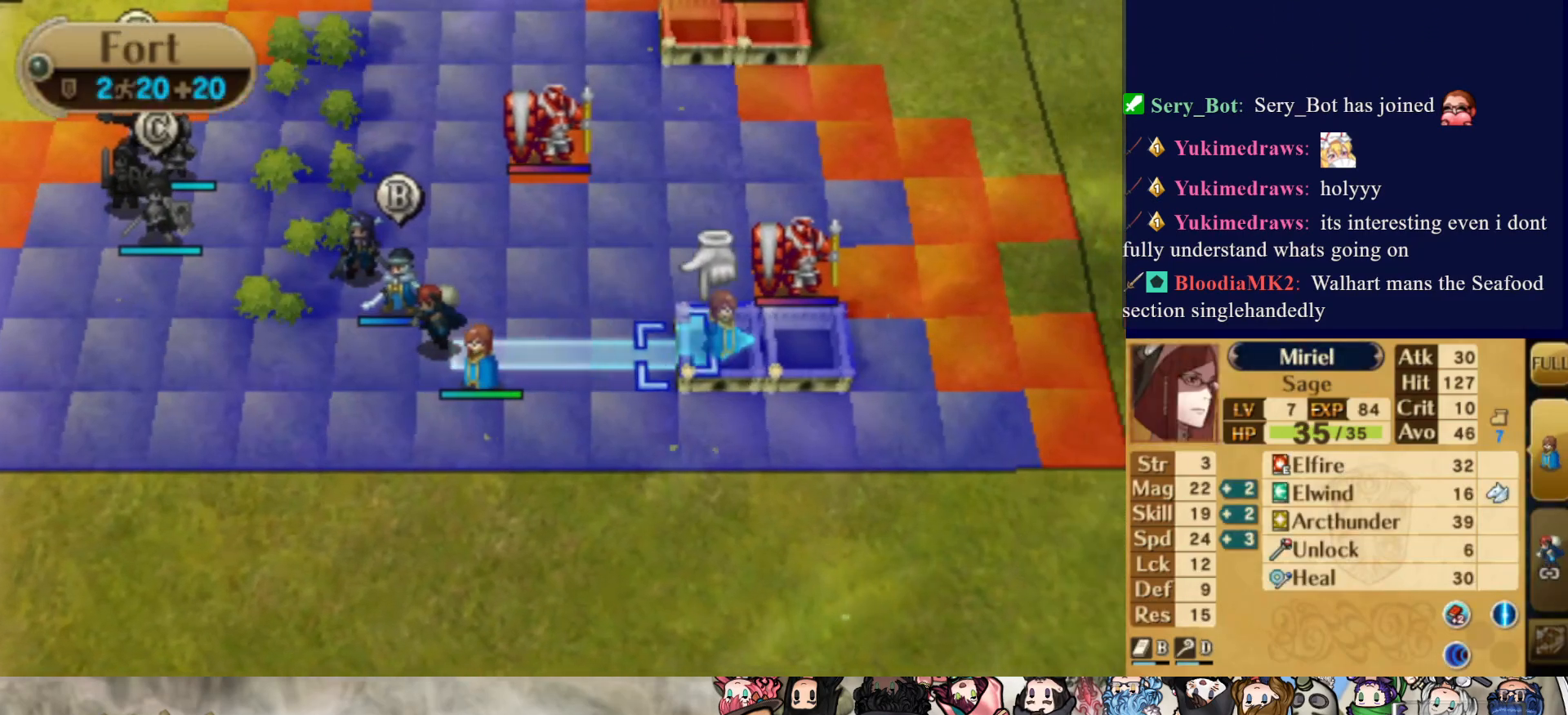
{"buttons": [], "events": [[33, "DPAD_RIGHT", "up"], [133, "DPAD_DOWN", "down"], [267, "DPAD_DOWN", "up"]]}
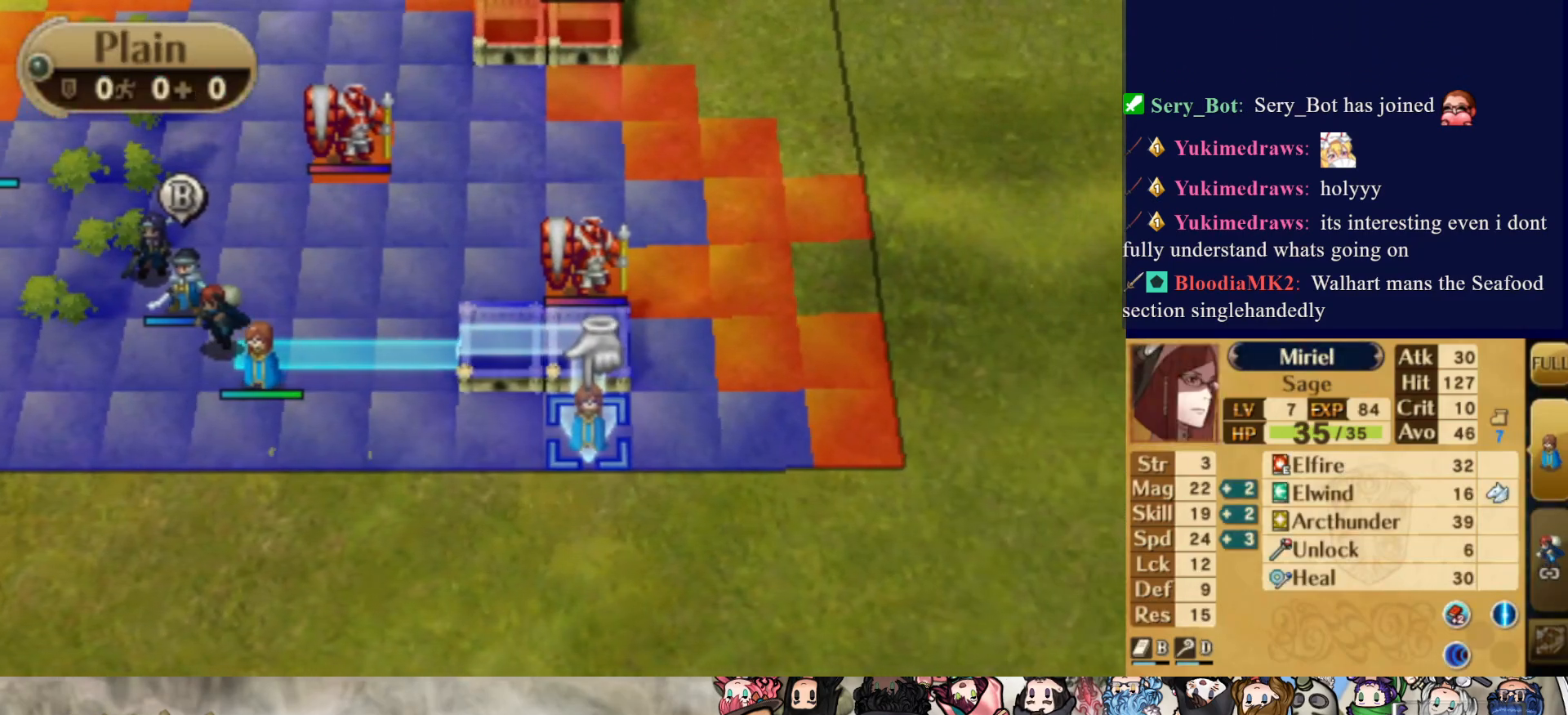
{"buttons": ["SQUARE", "DPAD_RIGHT"], "events": [[67, "CROSS", "down"], [150, "DPAD_UP", "down"], [200, "CROSS", "up"], [333, "SQUARE", "down"], [483, "DPAD_RIGHT", "down"], [500, "DPAD_UP", "up"]]}
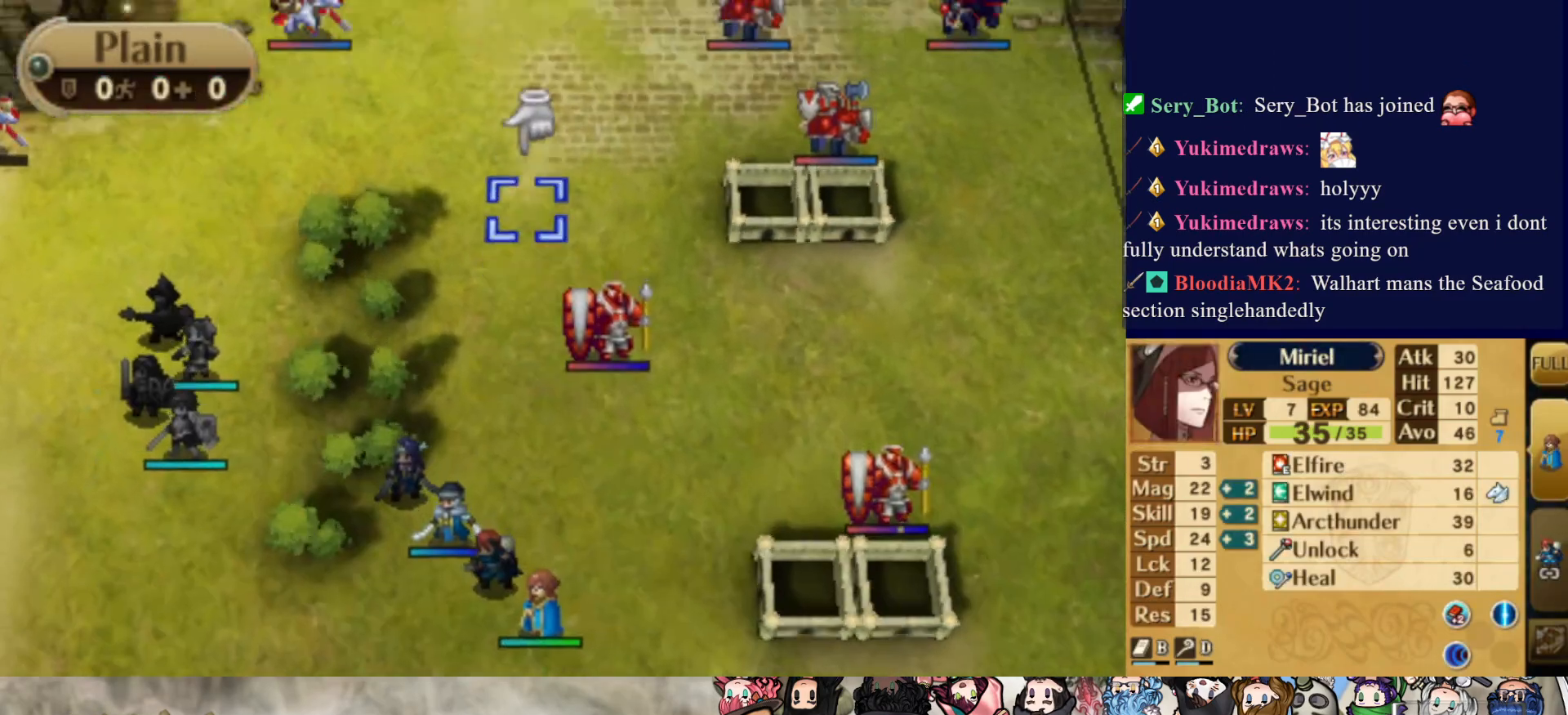
{"buttons": ["DPAD_RIGHT"], "events": [[50, "SQUARE", "up"], [167, "DPAD_RIGHT", "up"], [467, "DPAD_RIGHT", "down"]]}
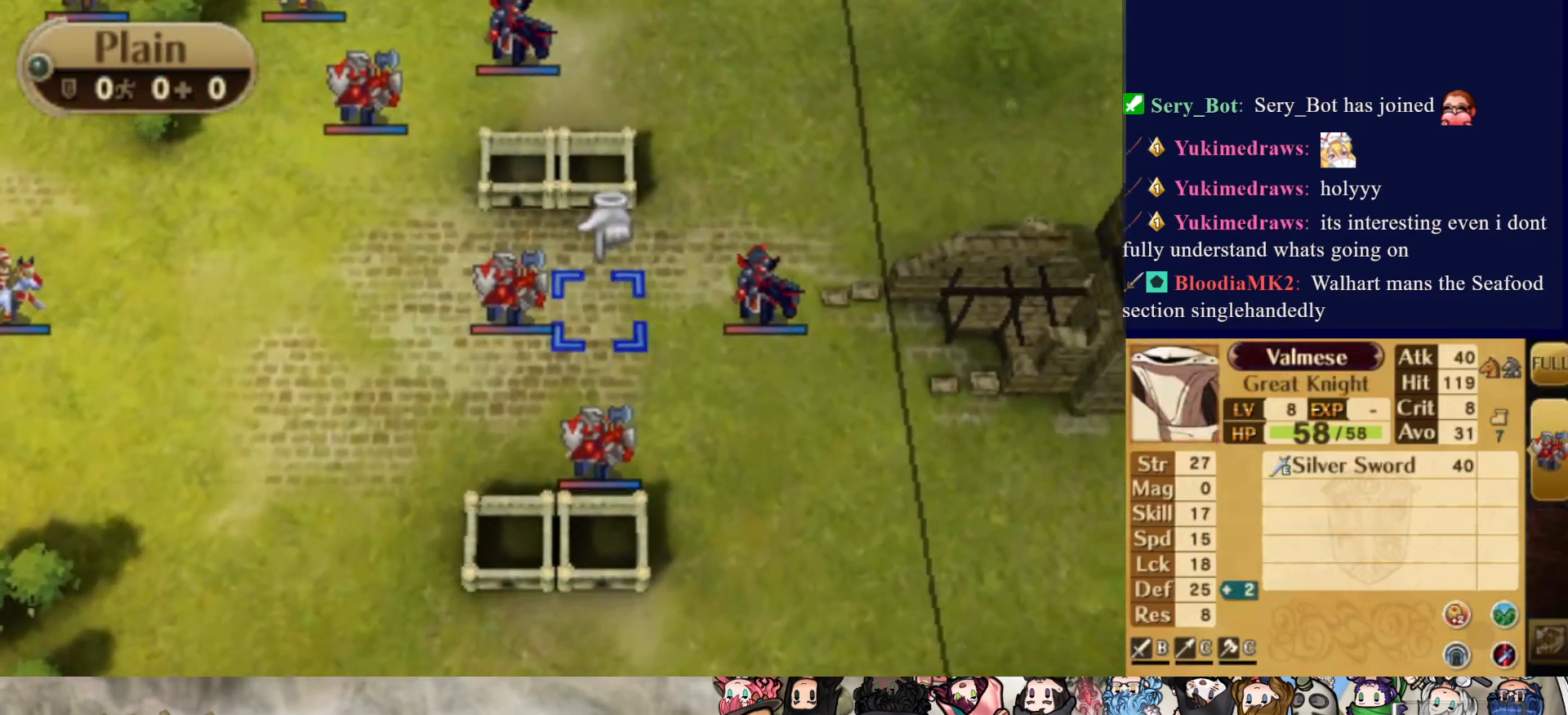
{"buttons": [], "events": [[83, "DPAD_RIGHT", "up"], [150, "DPAD_RIGHT", "down"], [267, "DPAD_RIGHT", "up"], [283, "R2", "down"], [433, "R2", "up"]]}
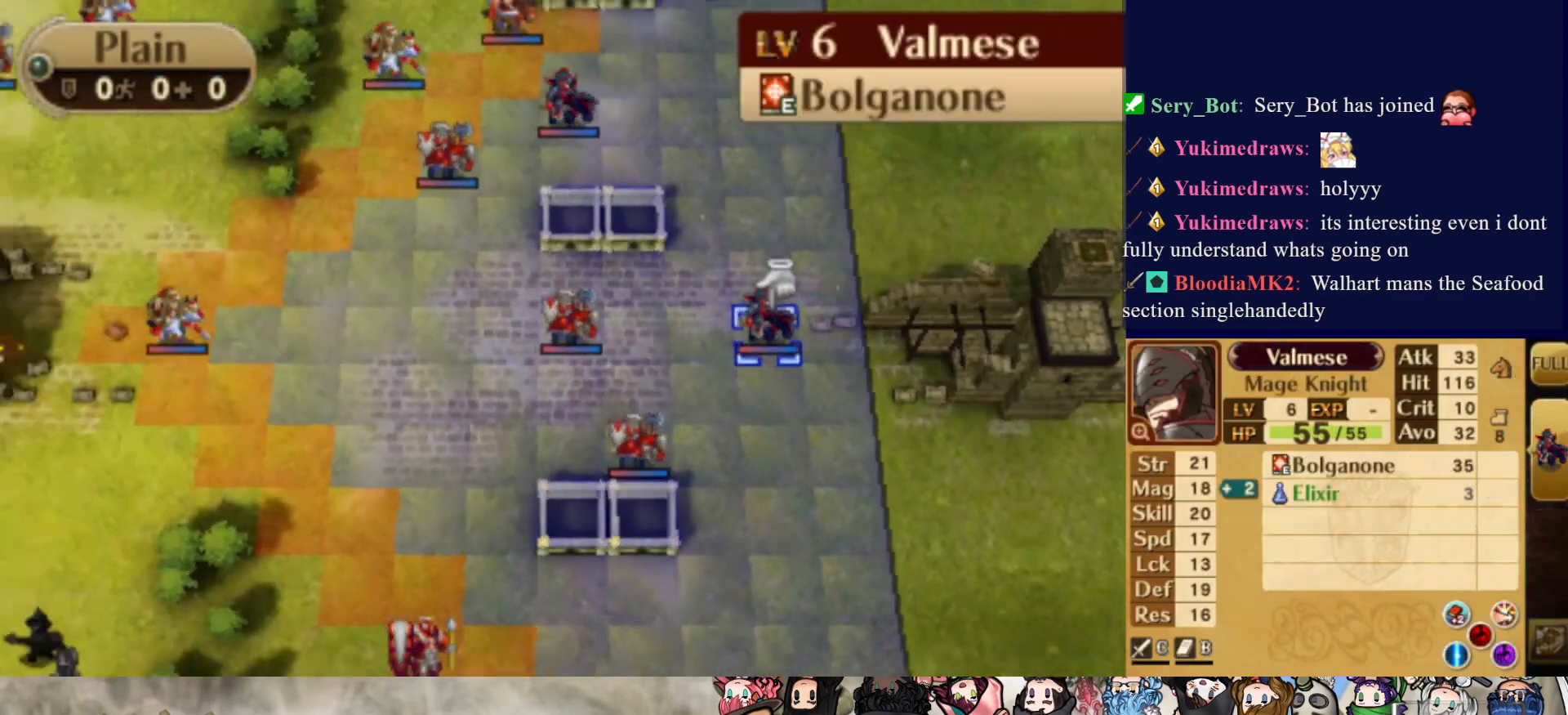
{"buttons": [], "events": [[33, "R2", "down"], [167, "R2", "up"], [317, "DPAD_LEFT", "down"], [450, "DPAD_LEFT", "up"]]}
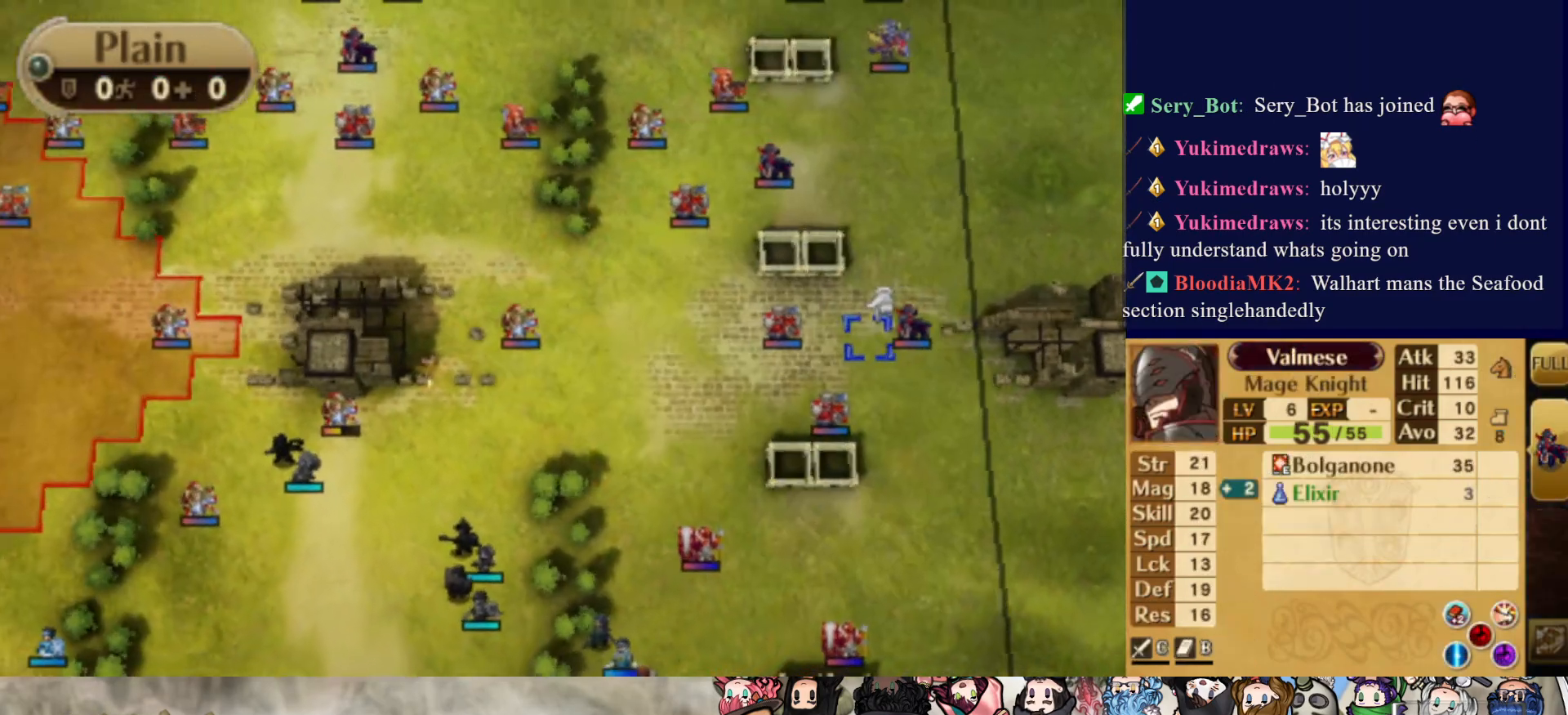
{"buttons": [], "events": [[33, "DPAD_DOWN", "down"], [133, "DPAD_DOWN", "up"], [200, "DPAD_DOWN", "down"], [300, "DPAD_DOWN", "up"], [383, "DPAD_LEFT", "down"], [500, "DPAD_LEFT", "up"]]}
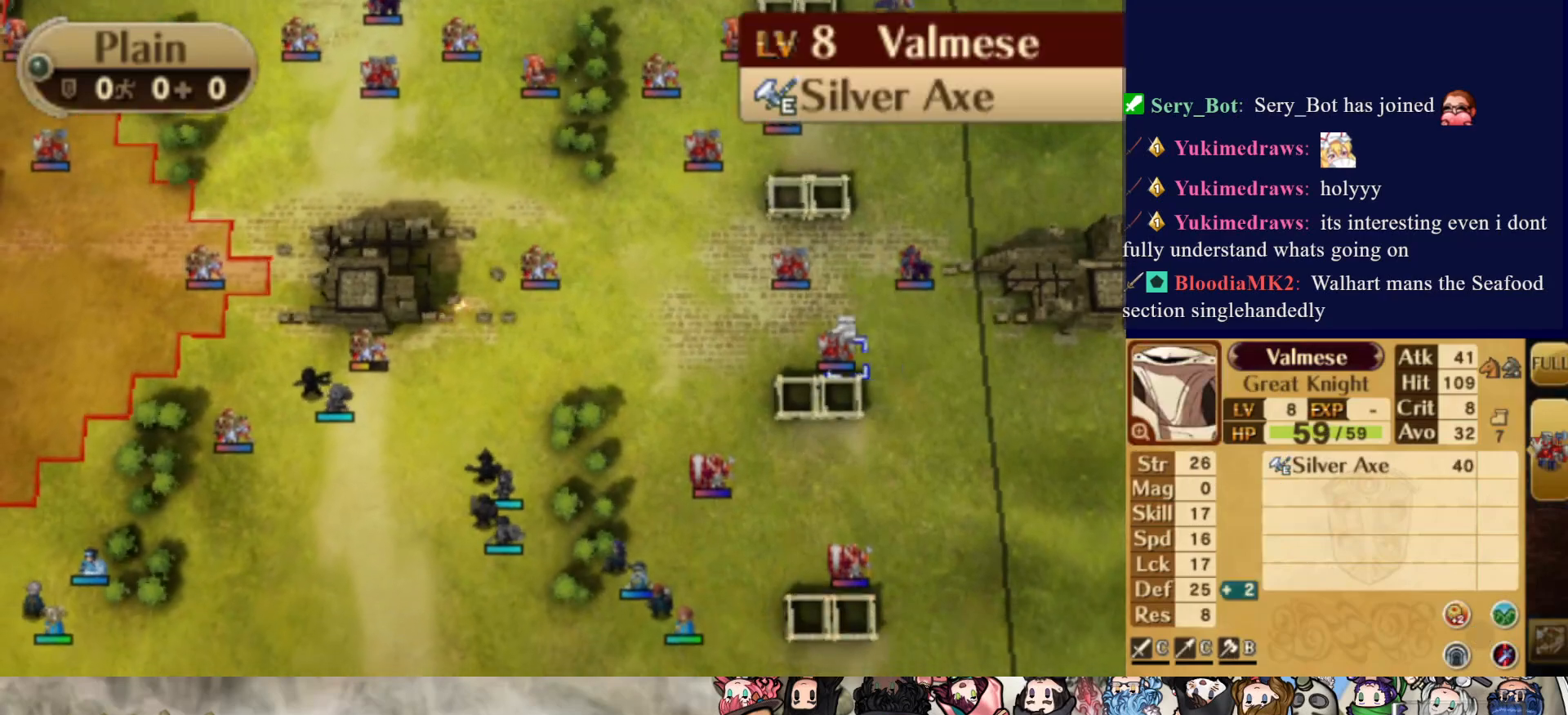
{"buttons": [], "events": []}
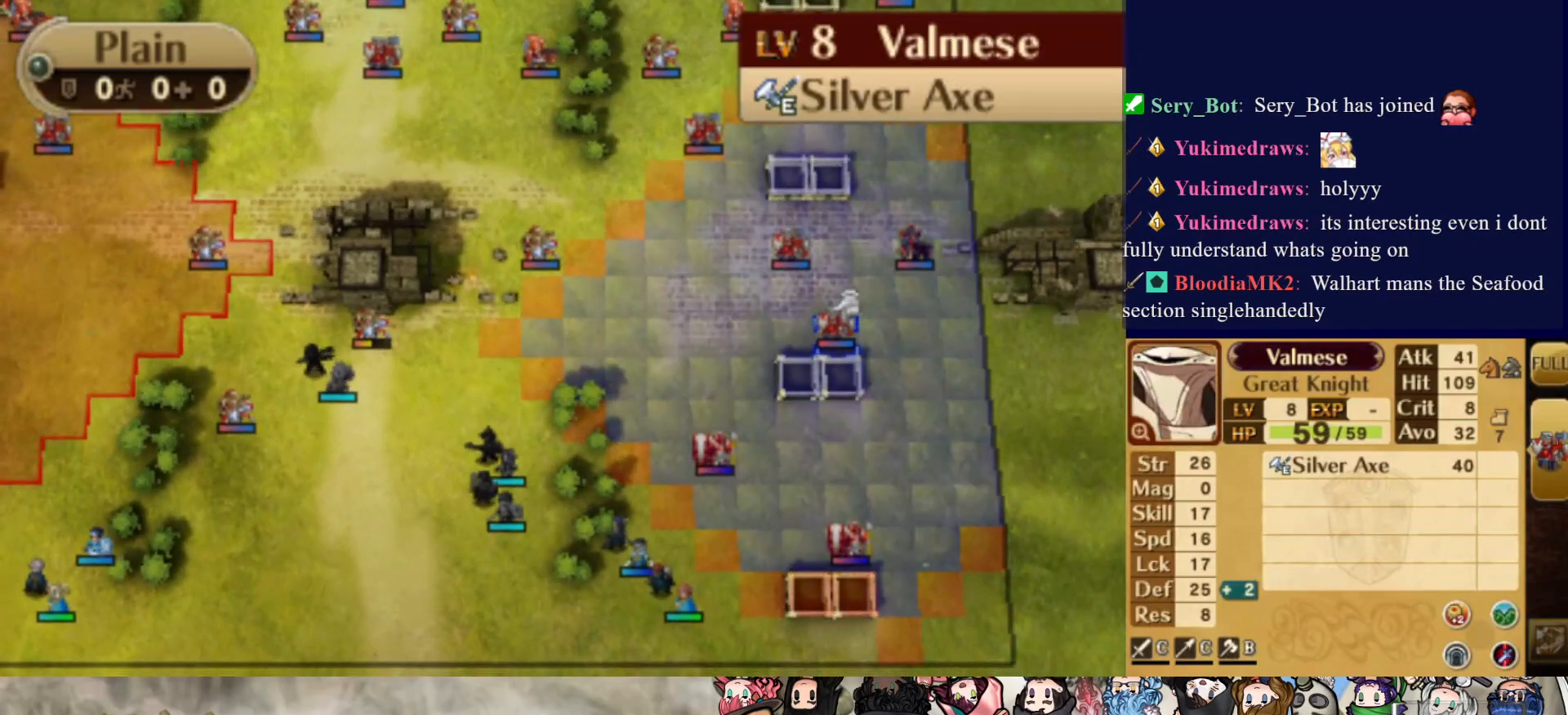
{"buttons": [], "events": []}
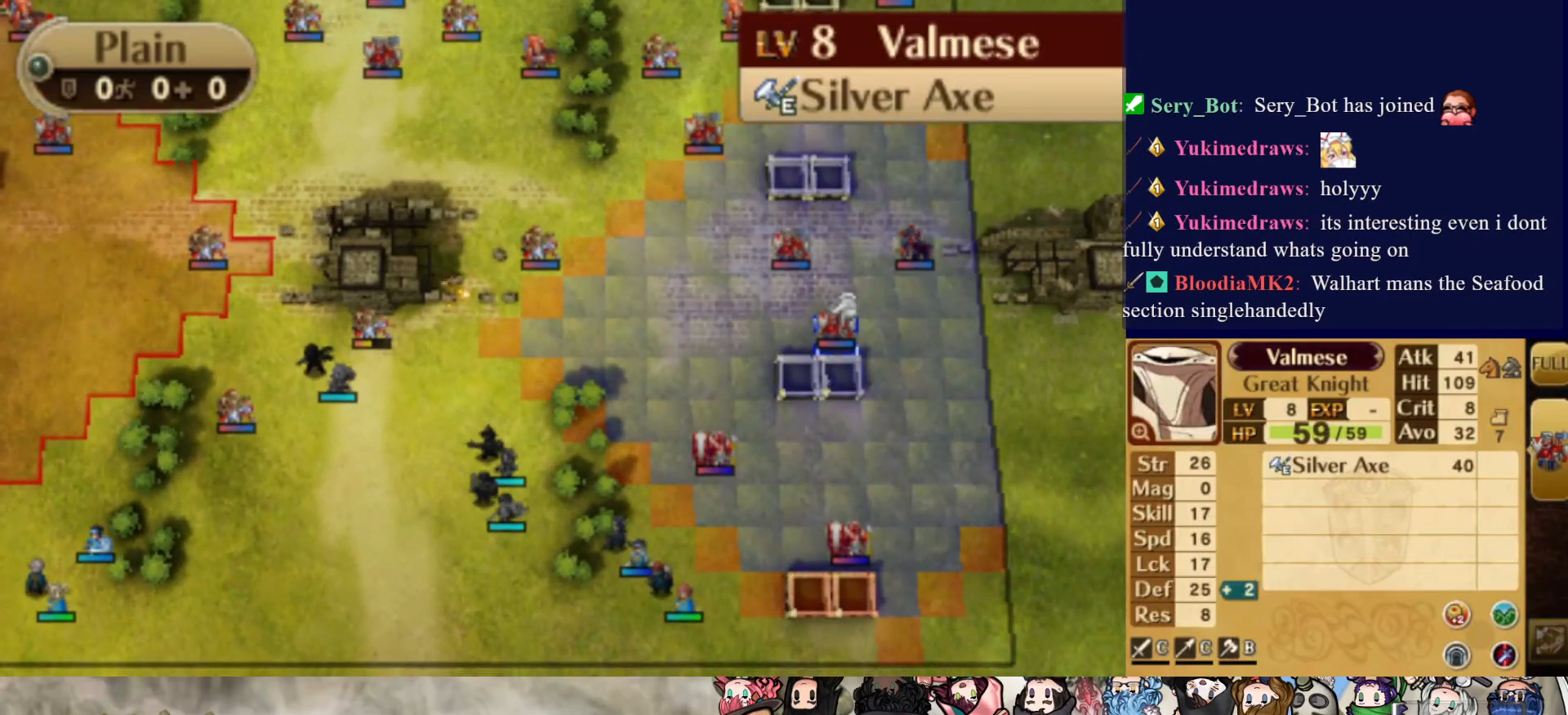
{"buttons": [], "events": []}
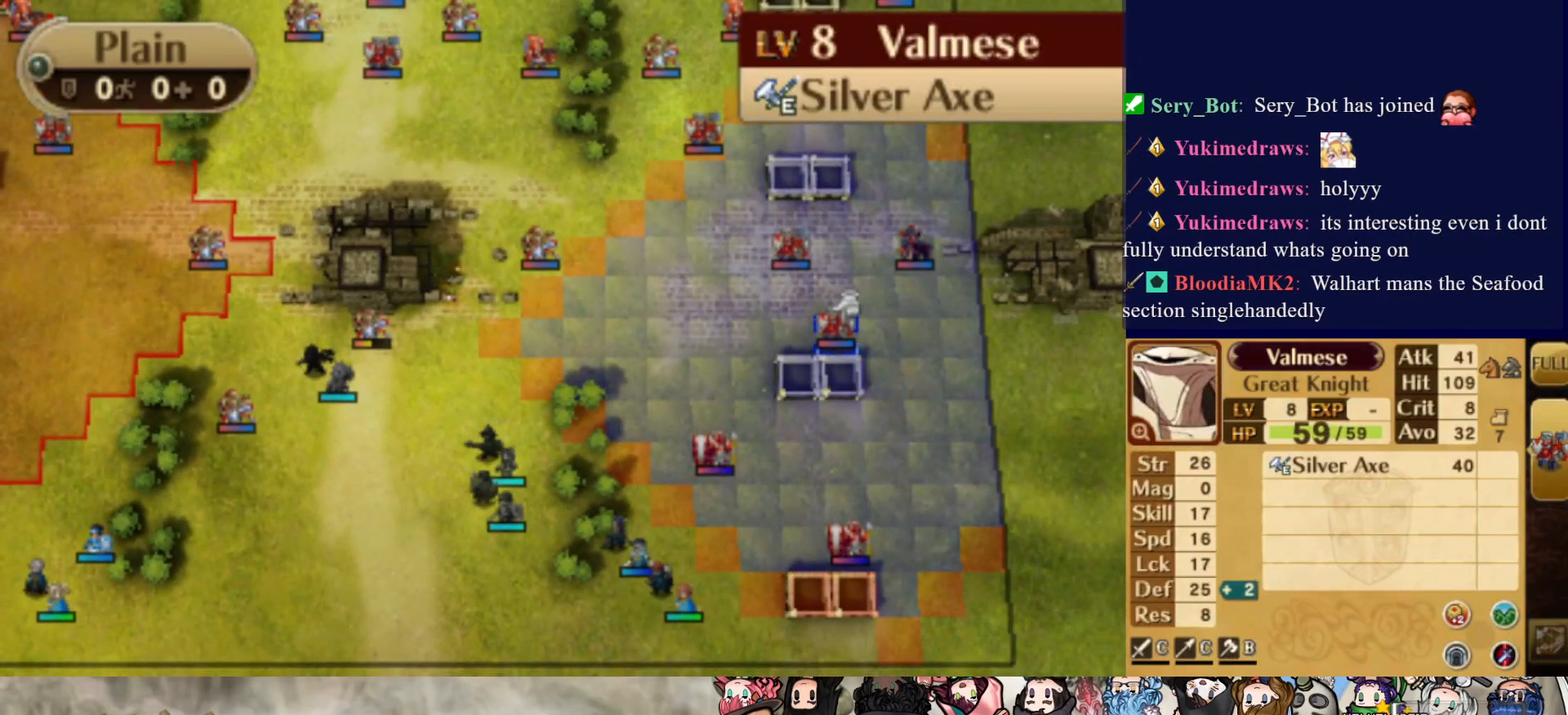
{"buttons": [], "events": []}
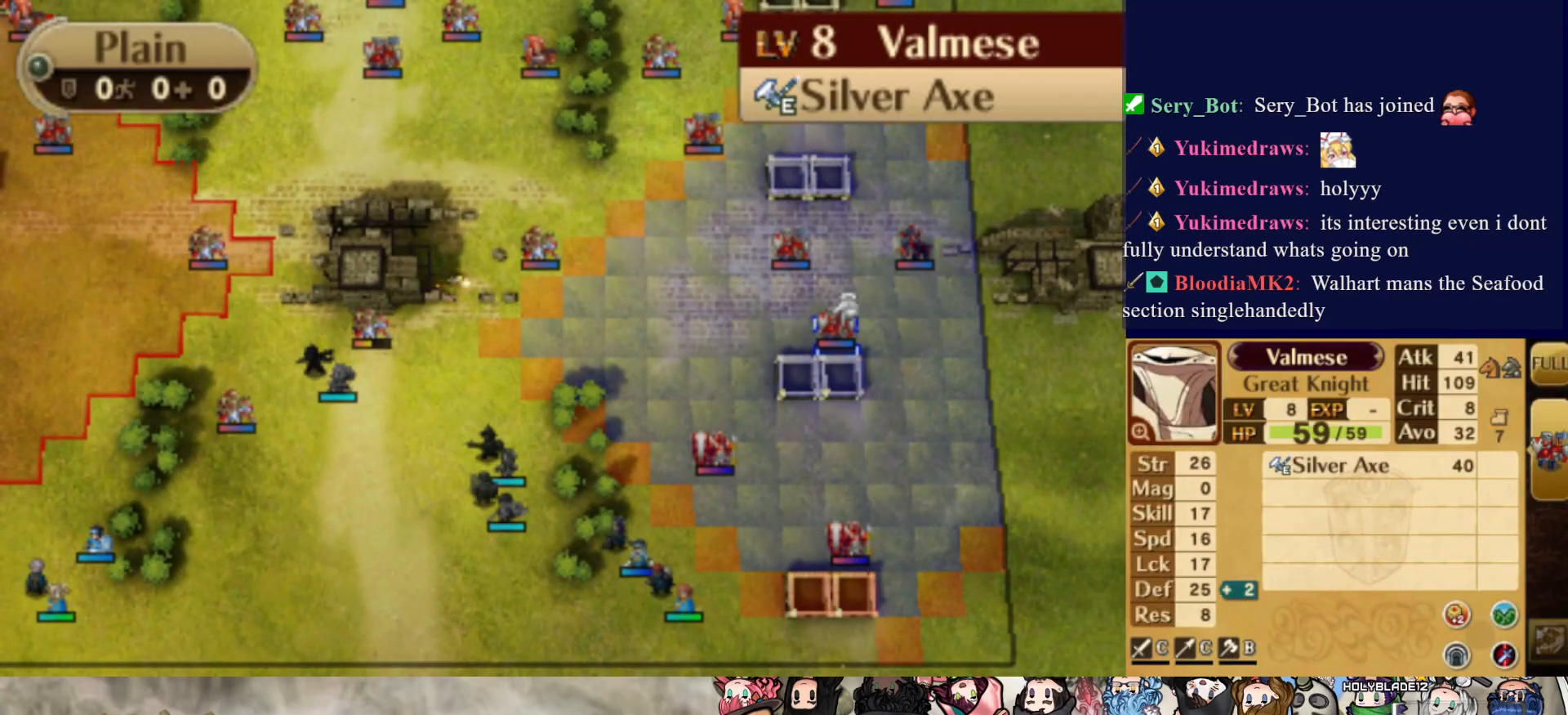
{"buttons": [], "events": []}
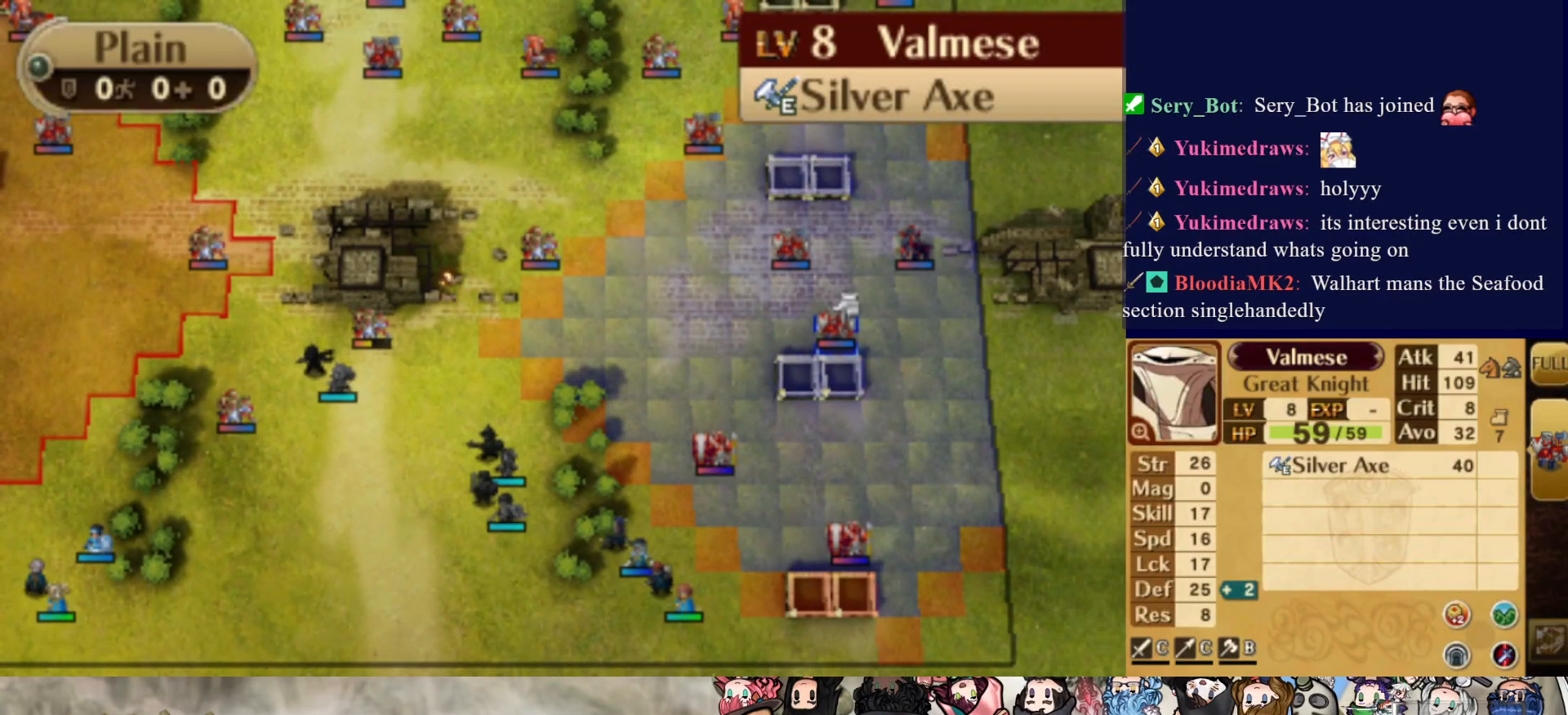
{"buttons": [], "events": []}
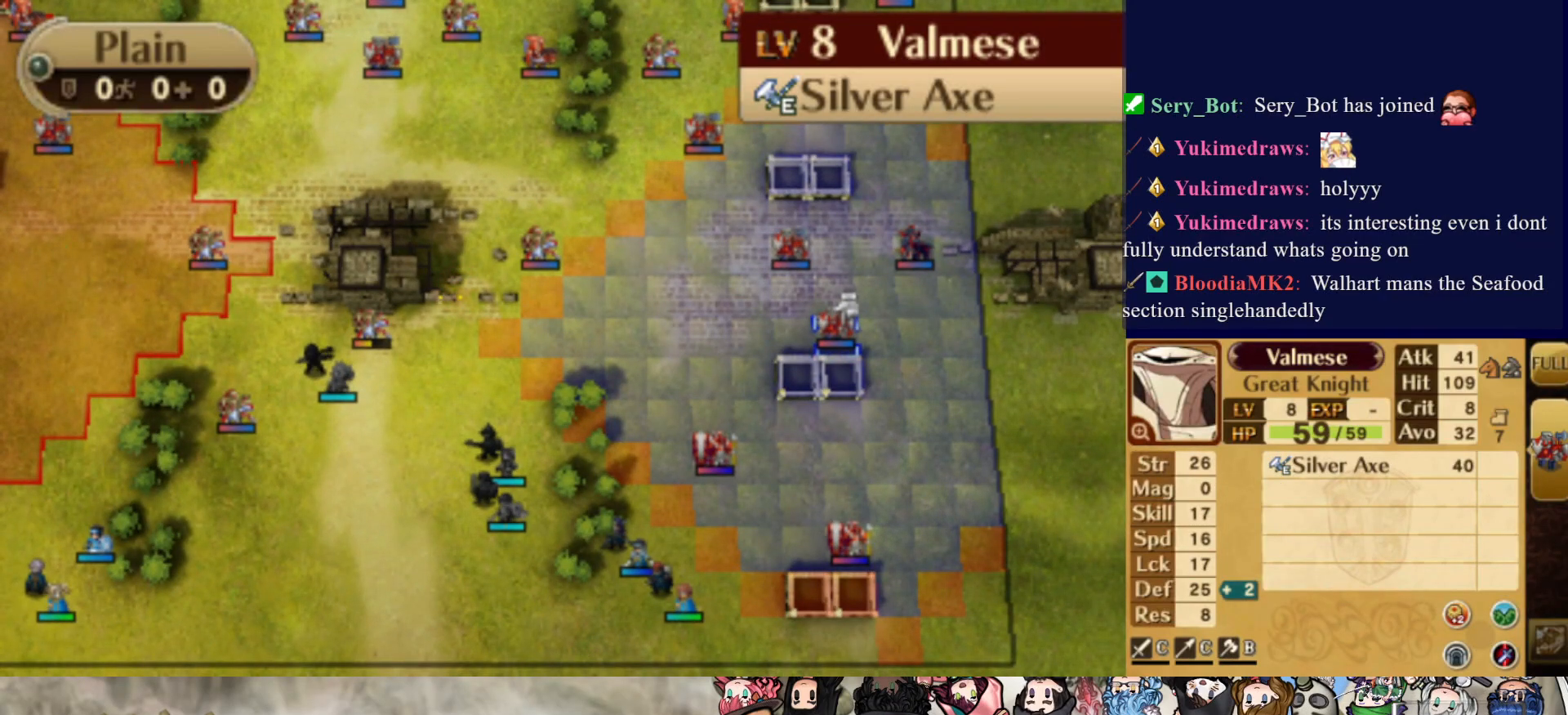
{"buttons": [], "events": [[33, "DPAD_RIGHT", "down"], [167, "DPAD_RIGHT", "up"], [233, "DPAD_RIGHT", "down"], [333, "DPAD_RIGHT", "up"], [367, "DPAD_UP", "down"], [500, "DPAD_UP", "up"]]}